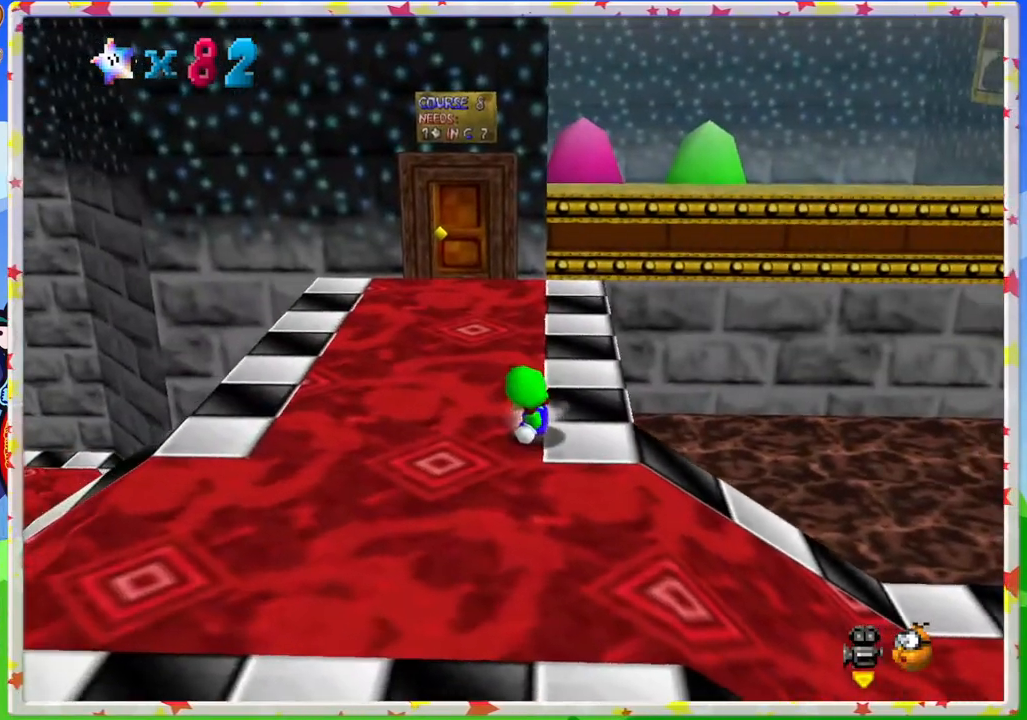
Gameplay with a controller (Nintendo layout); each line is a JSON object with the inputs held at the frame after it. "events" lists button and stick changes between this image and that frame as [ms after this image, input, new state], when the widget could be followed in between. Not read: L3 R3.
{"buttons": [], "left_stick": "left", "events": [[317, "left_stick", "left"], [383, "C_RIGHT", "down"], [483, "C_RIGHT", "up"]]}
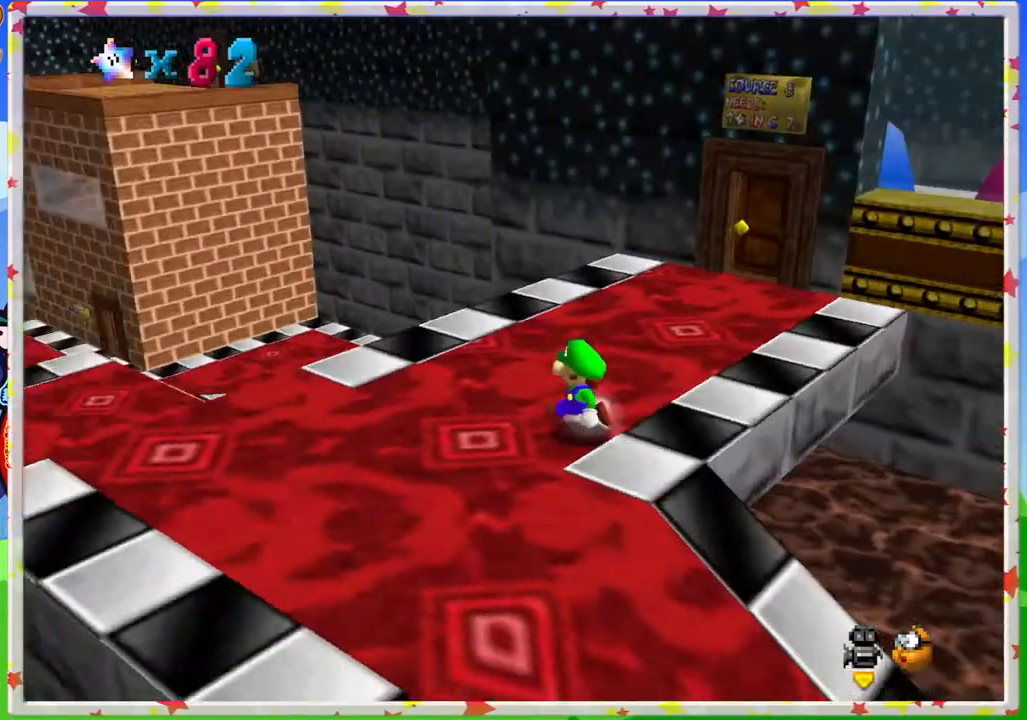
{"buttons": [], "left_stick": "up-left", "events": [[267, "left_stick", "up-left"]]}
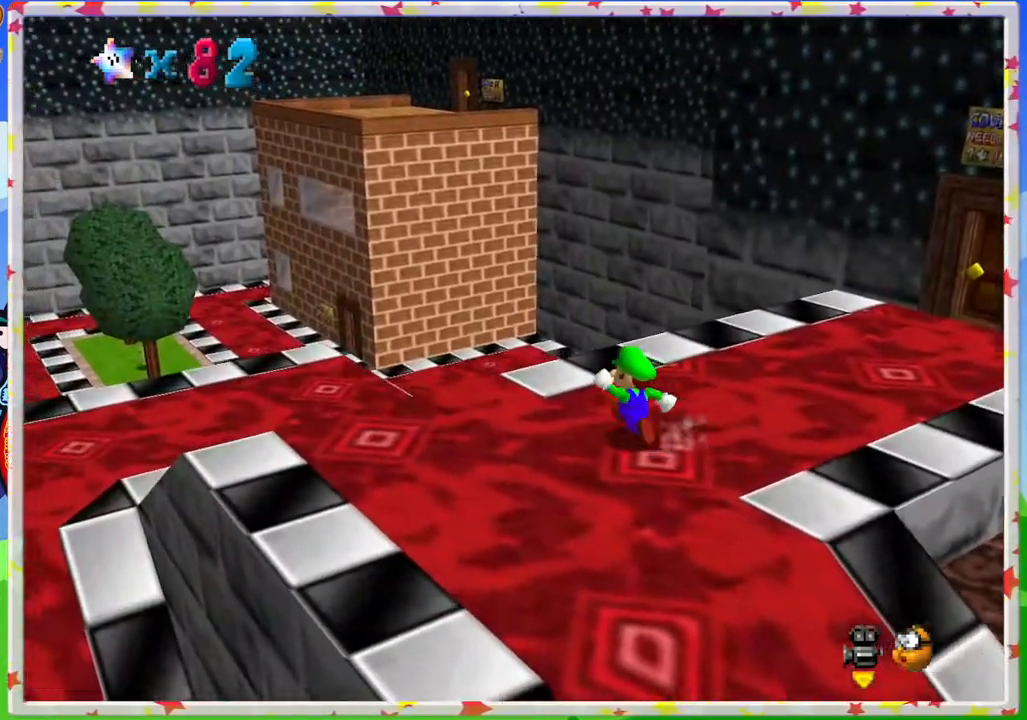
{"buttons": [], "left_stick": "up-left", "events": []}
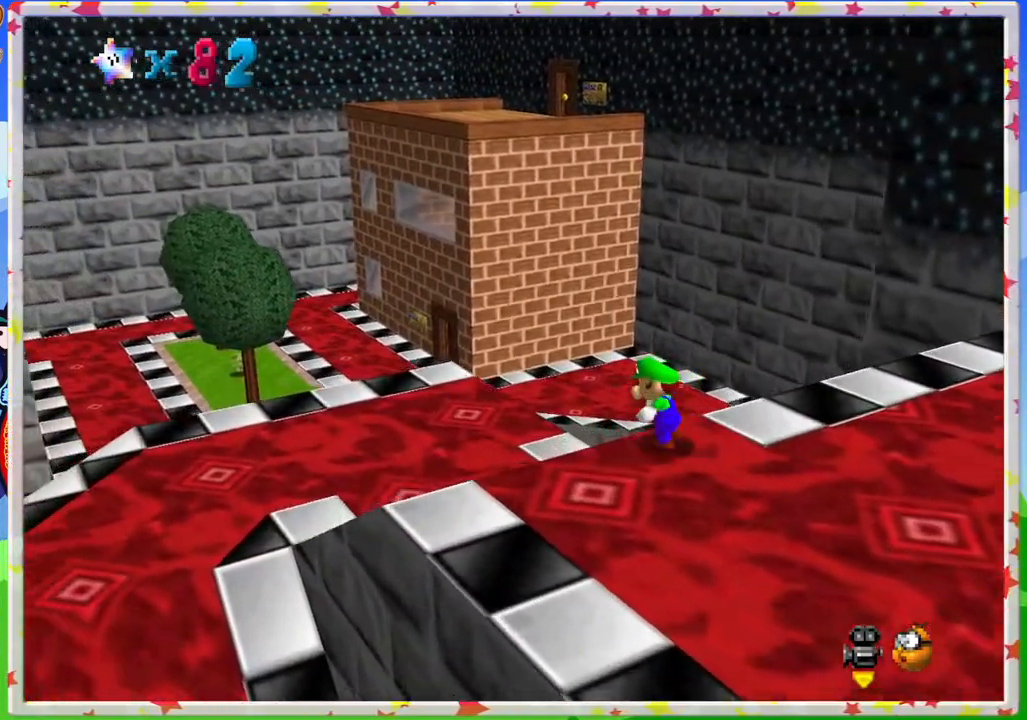
{"buttons": ["A"], "left_stick": "up", "events": [[317, "A", "down"], [417, "left_stick", "up"]]}
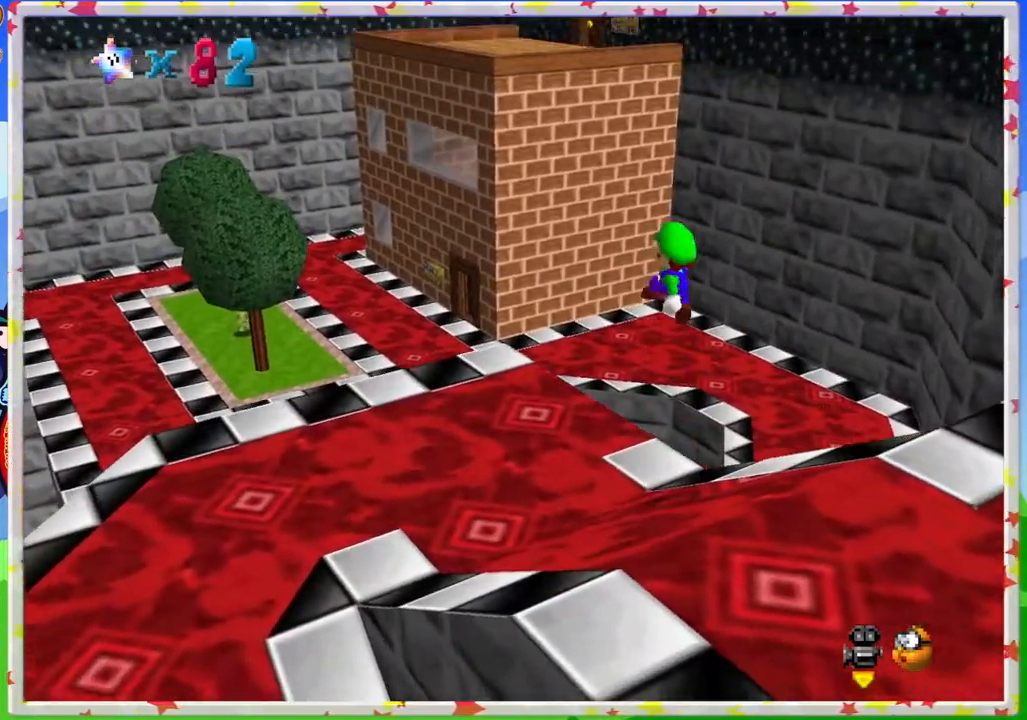
{"buttons": [], "left_stick": "up", "events": [[50, "A", "up"]]}
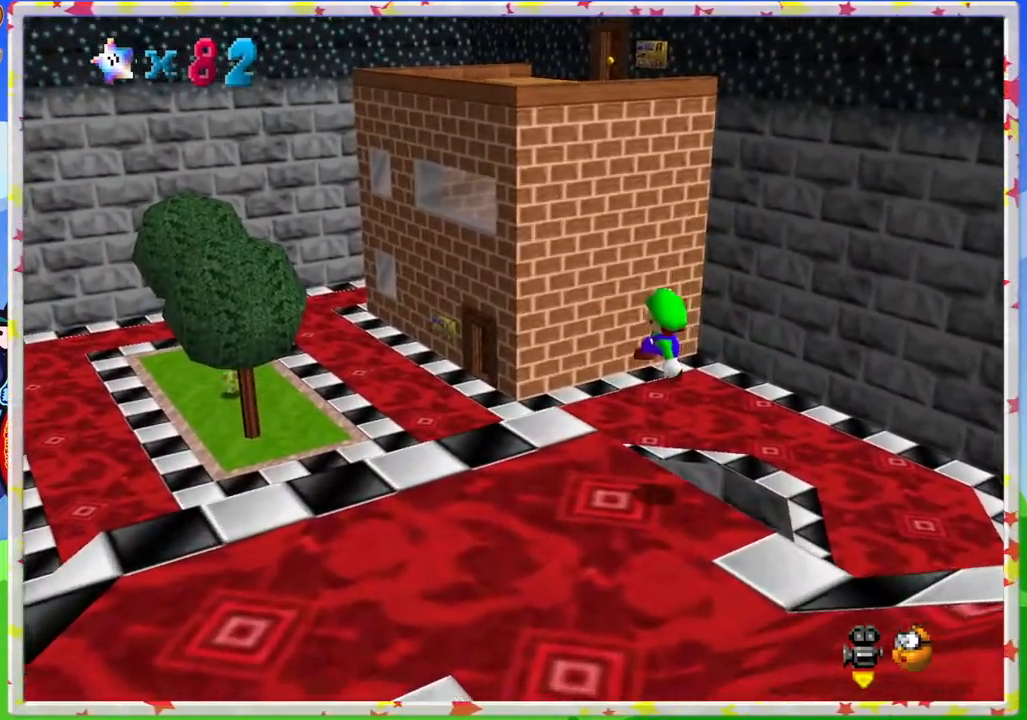
{"buttons": ["A"], "left_stick": "up", "events": [[217, "A", "down"]]}
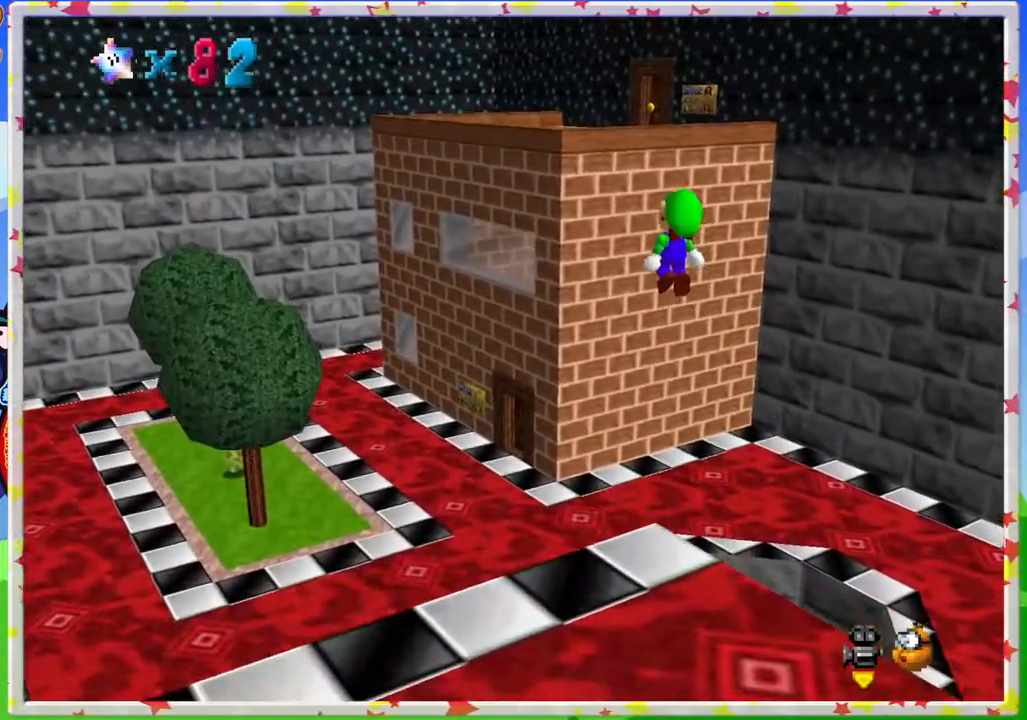
{"buttons": ["A"], "left_stick": "up", "events": []}
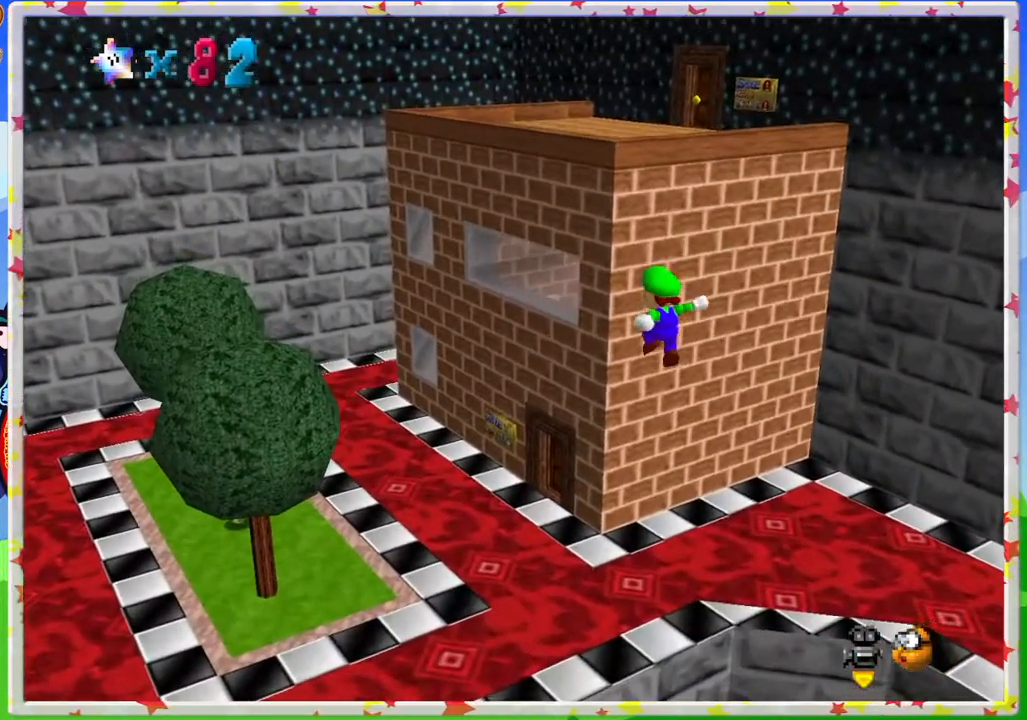
{"buttons": [], "left_stick": "up-left", "events": [[117, "A", "up"], [350, "left_stick", "up-left"]]}
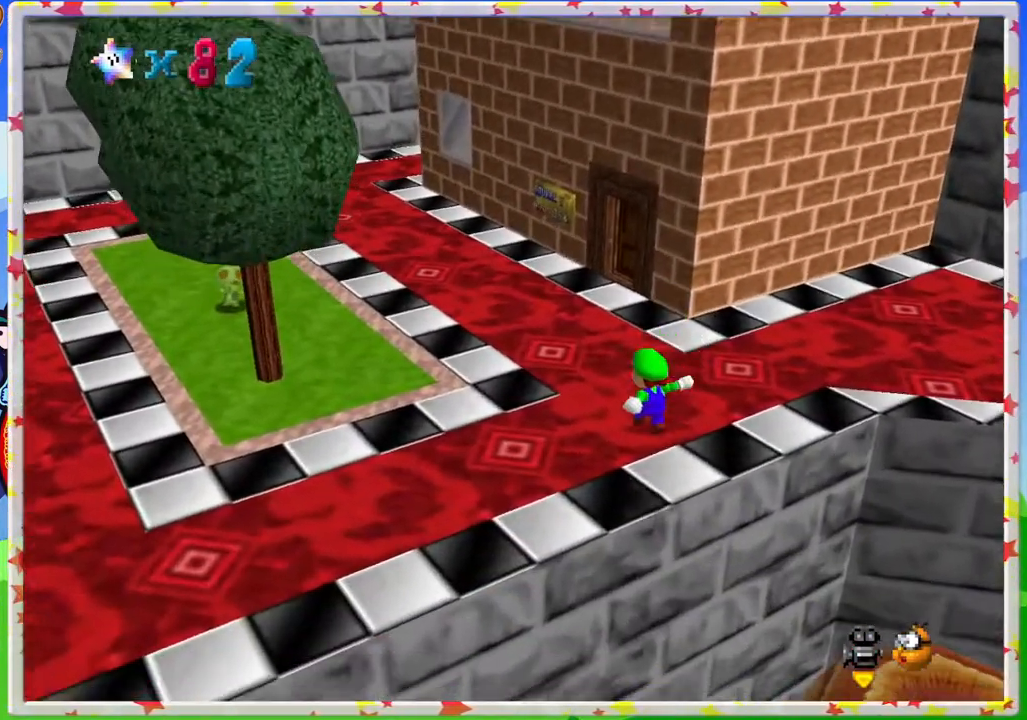
{"buttons": ["A", "Z"], "left_stick": "up-left", "events": [[367, "Z", "down"], [433, "A", "down"]]}
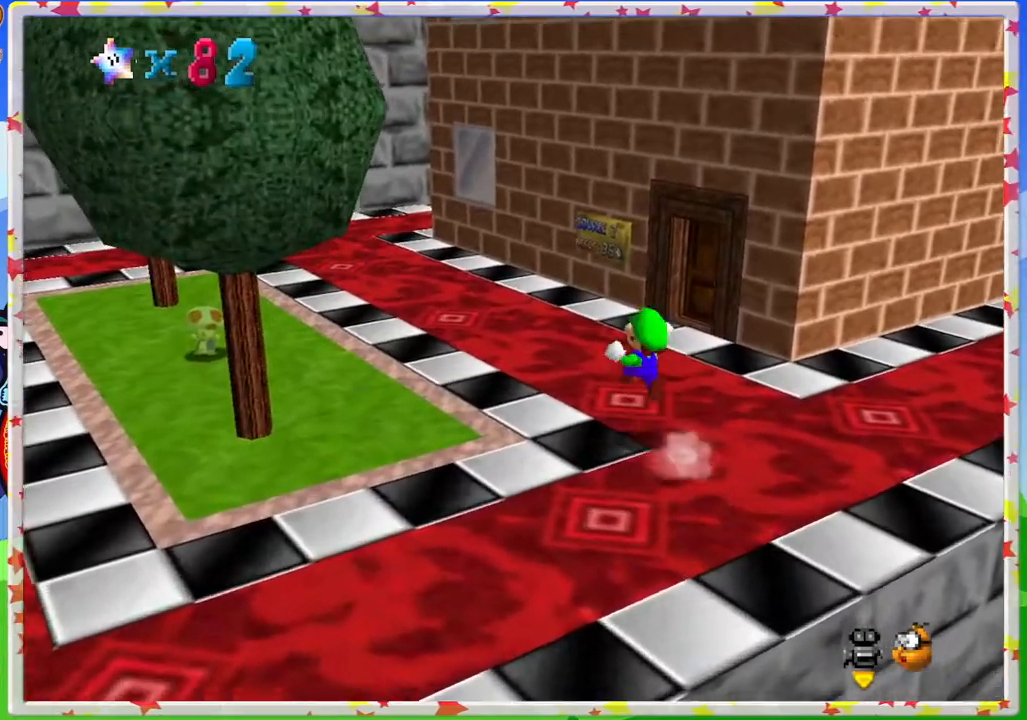
{"buttons": [], "left_stick": "up-left", "events": [[117, "A", "up"], [150, "Z", "up"], [233, "C_LEFT", "down"], [350, "C_LEFT", "up"]]}
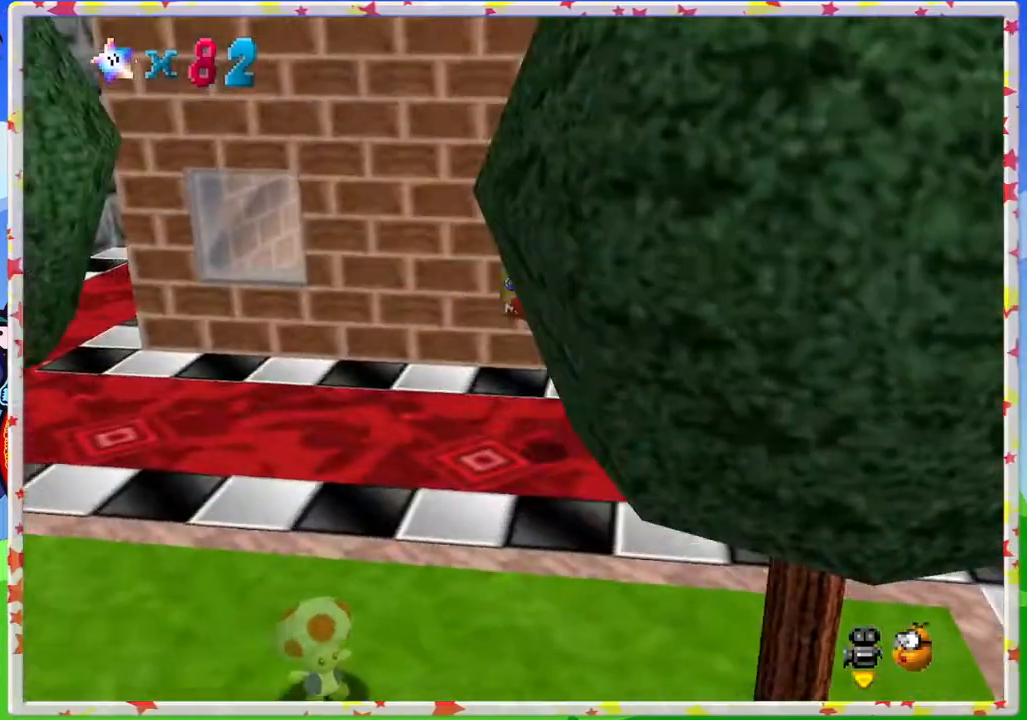
{"buttons": [], "left_stick": "up-left", "events": []}
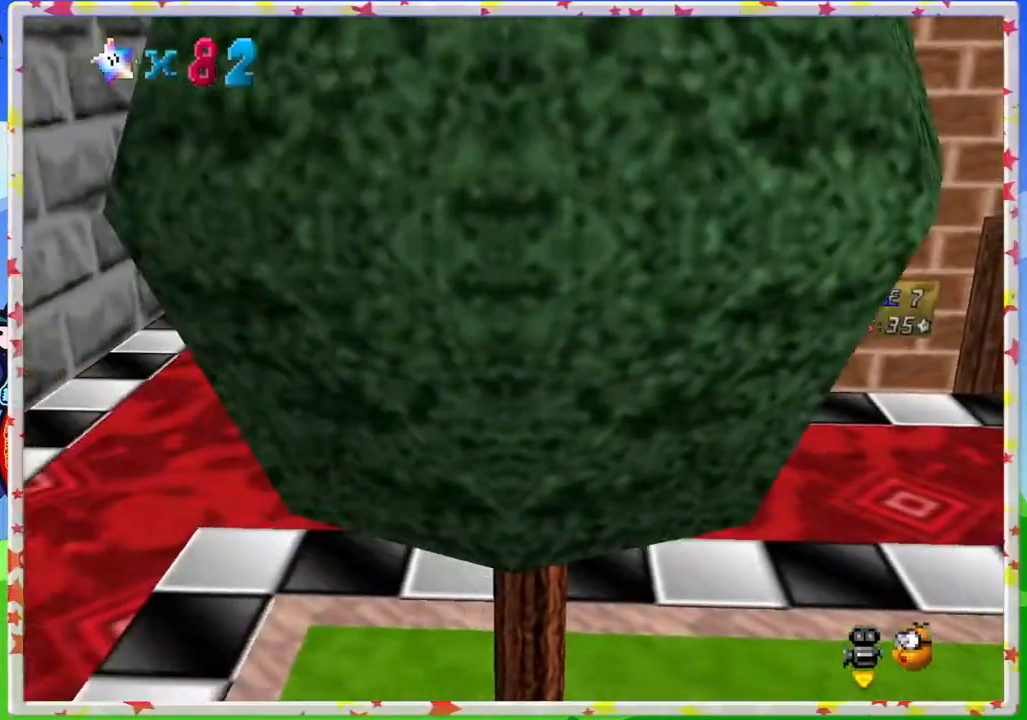
{"buttons": ["A"], "left_stick": "up-left", "events": [[500, "A", "down"]]}
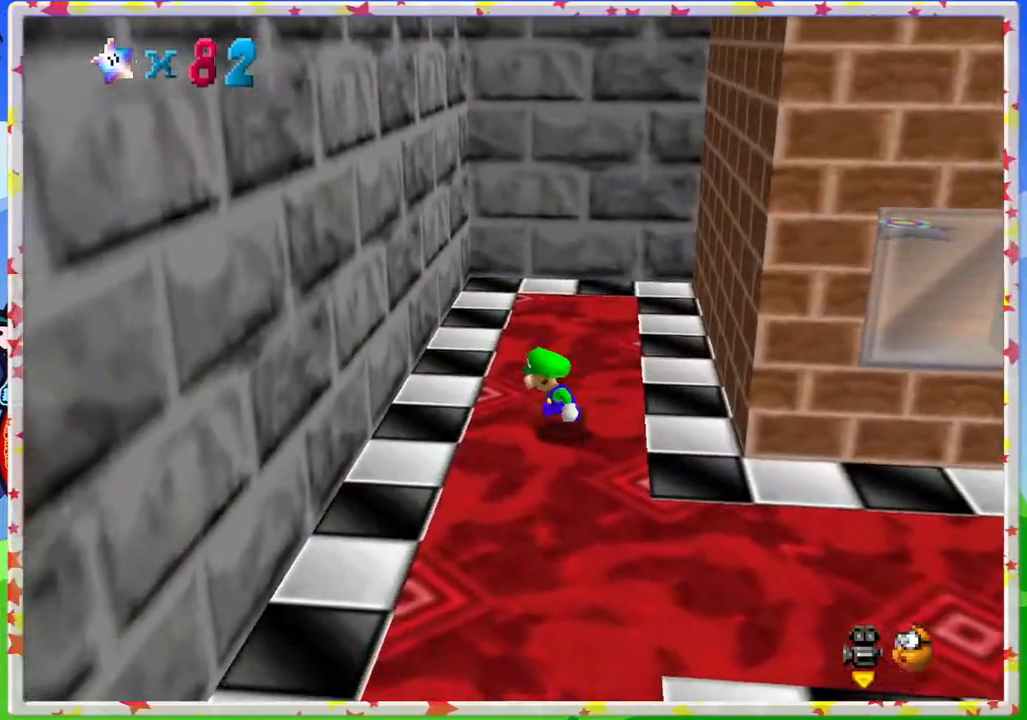
{"buttons": ["A"], "left_stick": "right", "events": [[233, "A", "up"], [350, "left_stick", "right"], [383, "A", "down"]]}
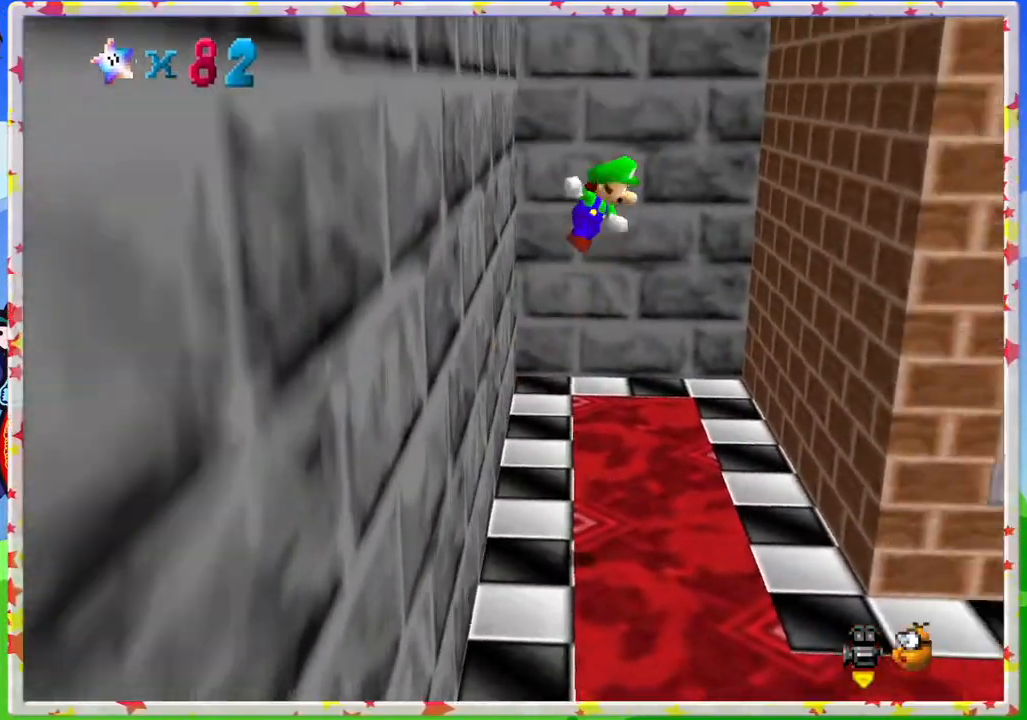
{"buttons": ["A"], "left_stick": "up", "events": [[283, "A", "up"], [283, "left_stick", "up-right"], [467, "A", "down"], [467, "left_stick", "up"]]}
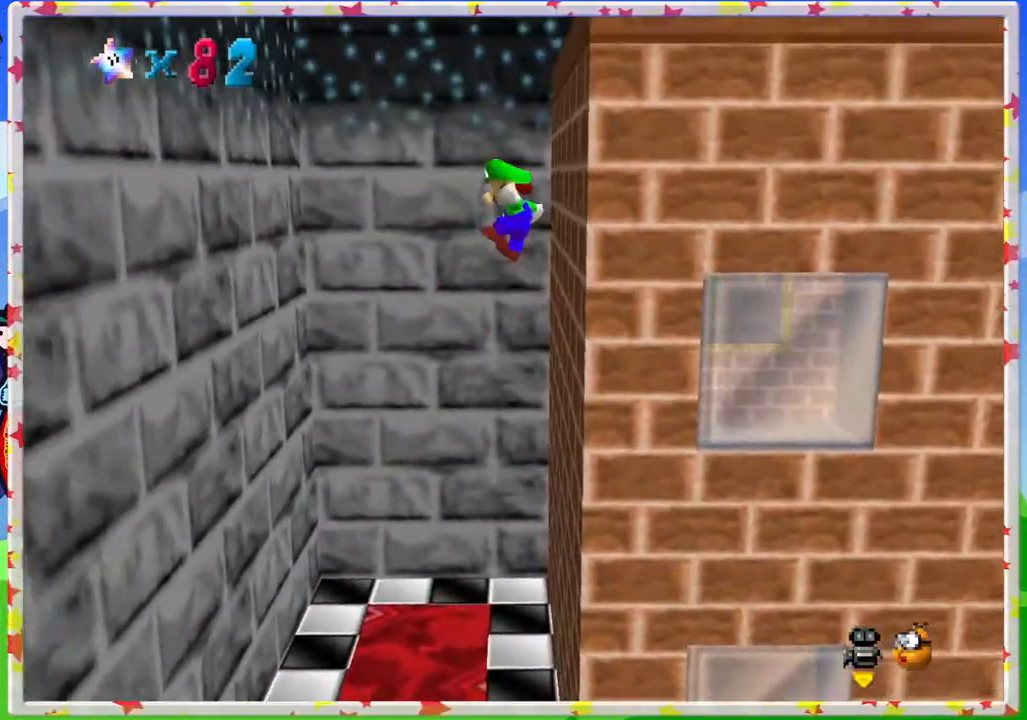
{"buttons": [], "left_stick": "up", "events": [[50, "left_stick", "up-left"], [367, "A", "up"], [483, "left_stick", "up"]]}
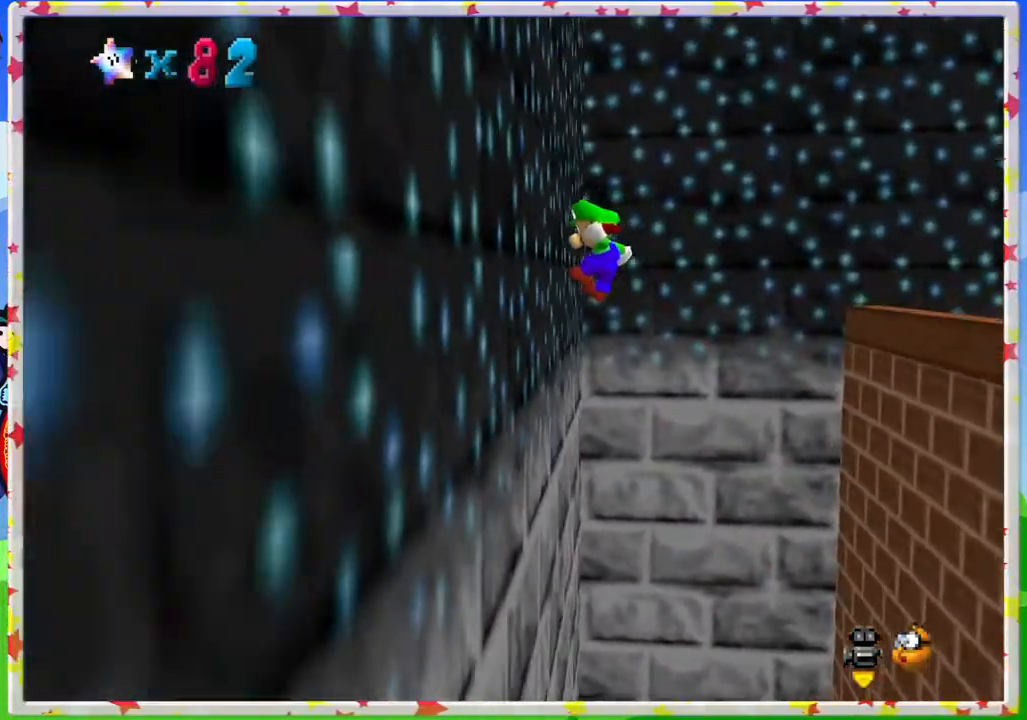
{"buttons": [], "left_stick": "up-right", "events": [[67, "A", "down"], [83, "left_stick", "up-right"], [383, "A", "up"]]}
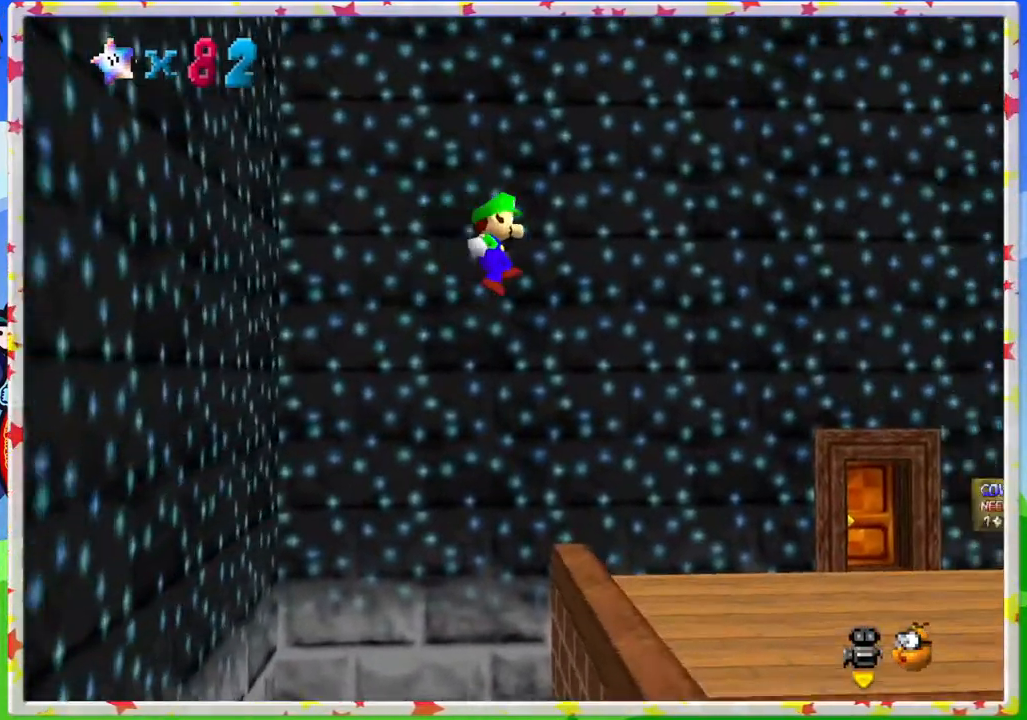
{"buttons": [], "left_stick": "up", "events": [[67, "C_LEFT", "down"], [217, "C_LEFT", "up"], [233, "left_stick", "up"]]}
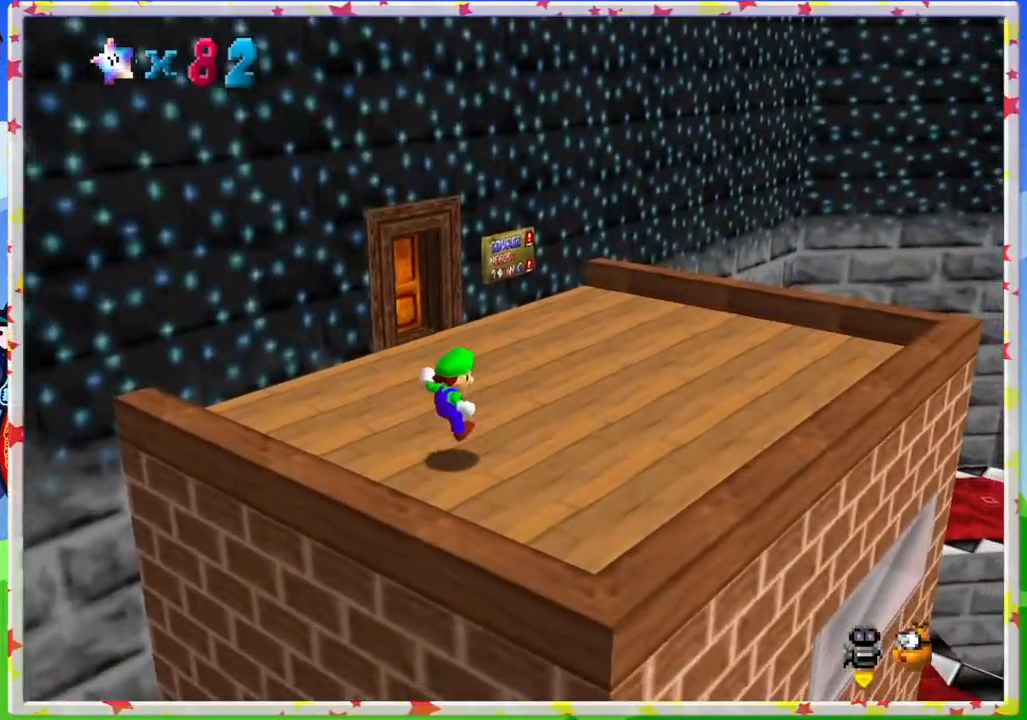
{"buttons": ["C_LEFT"], "left_stick": "center", "events": [[317, "left_stick", "center"], [483, "C_LEFT", "down"]]}
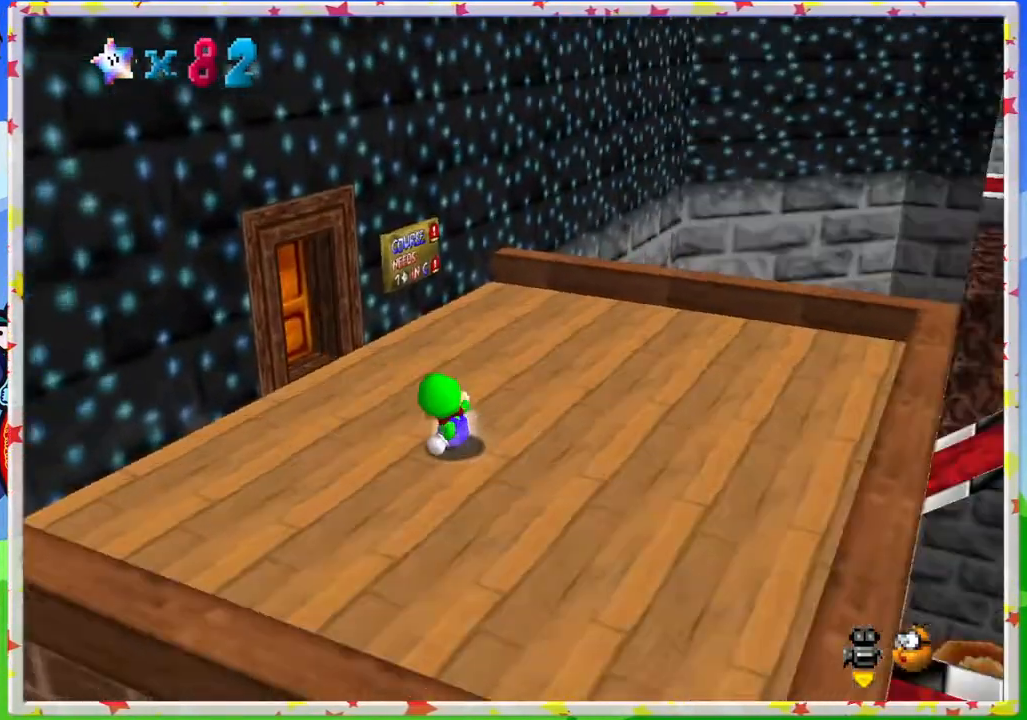
{"buttons": [], "left_stick": "center", "events": [[67, "C_LEFT", "up"], [167, "C_LEFT", "down"], [333, "C_LEFT", "up"]]}
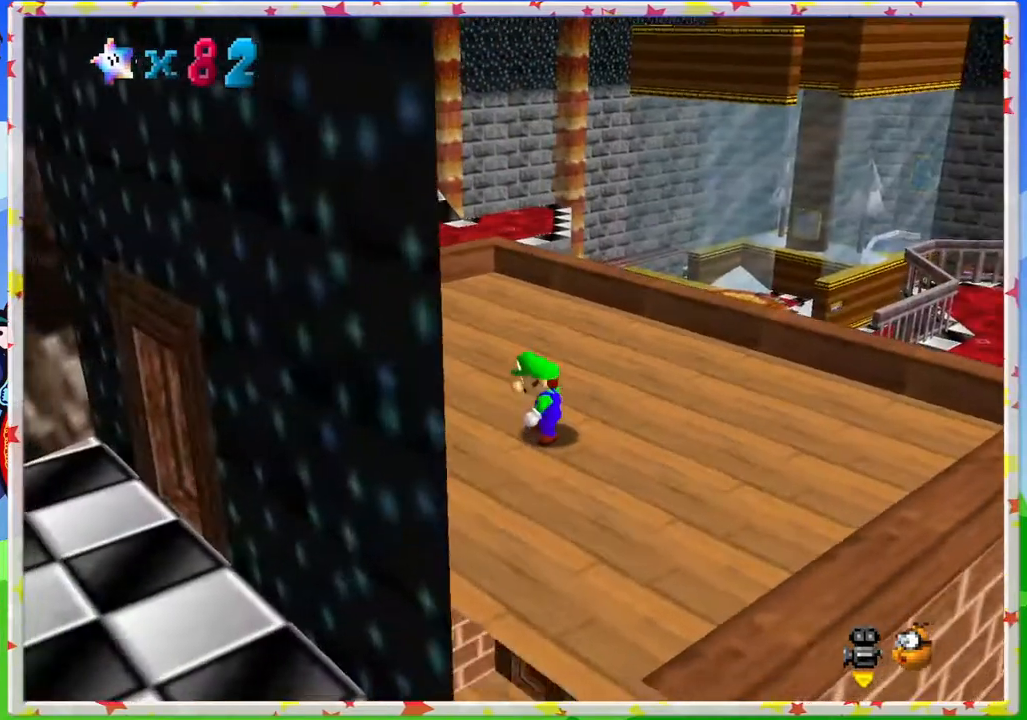
{"buttons": ["C_RIGHT"], "left_stick": "up", "events": [[33, "C_LEFT", "down"], [67, "left_stick", "up"], [117, "C_LEFT", "up"], [483, "C_RIGHT", "down"]]}
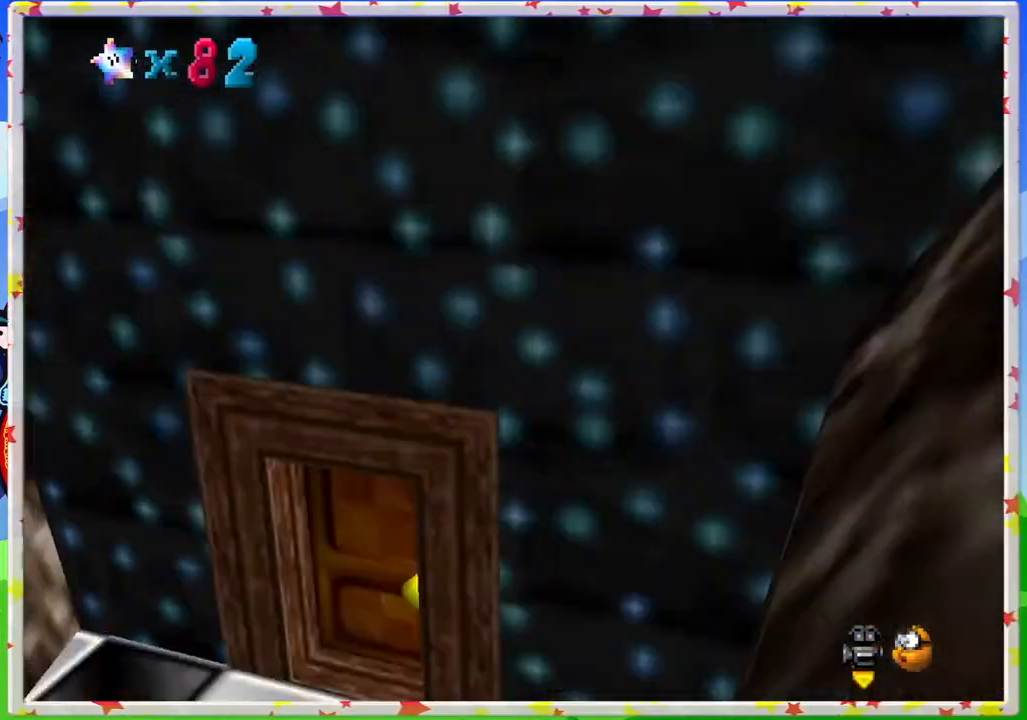
{"buttons": ["C_UP"], "left_stick": "up", "events": [[100, "C_RIGHT", "up"], [450, "C_UP", "down"]]}
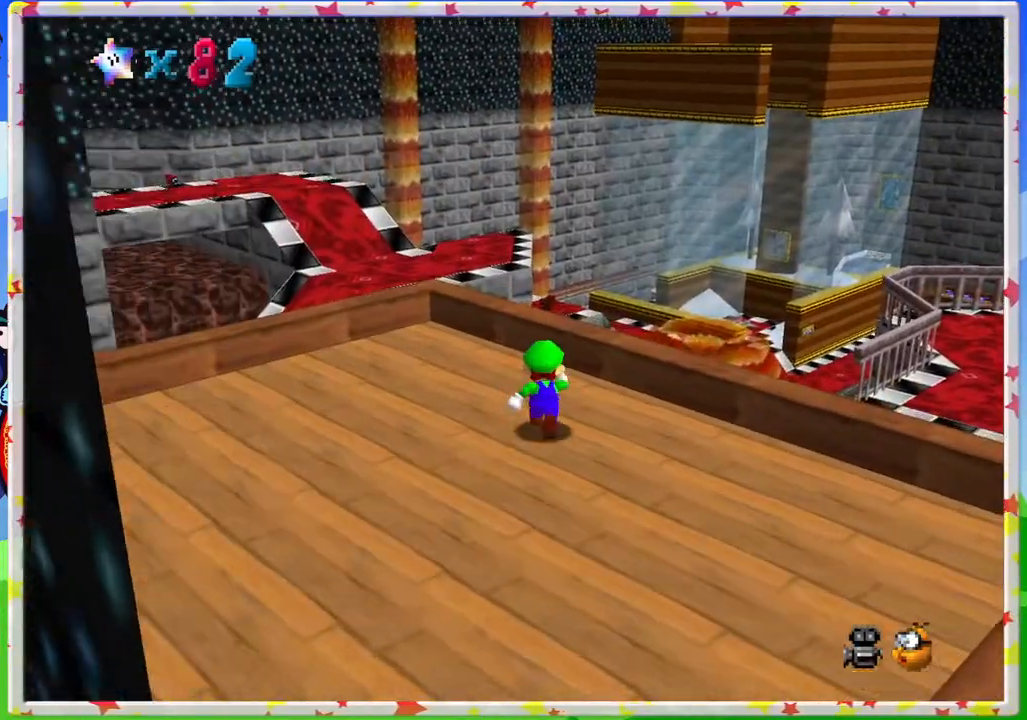
{"buttons": [], "left_stick": "center", "events": [[83, "C_UP", "up"], [133, "left_stick", "center"], [167, "C_UP", "down"], [317, "C_UP", "up"], [383, "C_UP", "down"], [483, "C_UP", "up"]]}
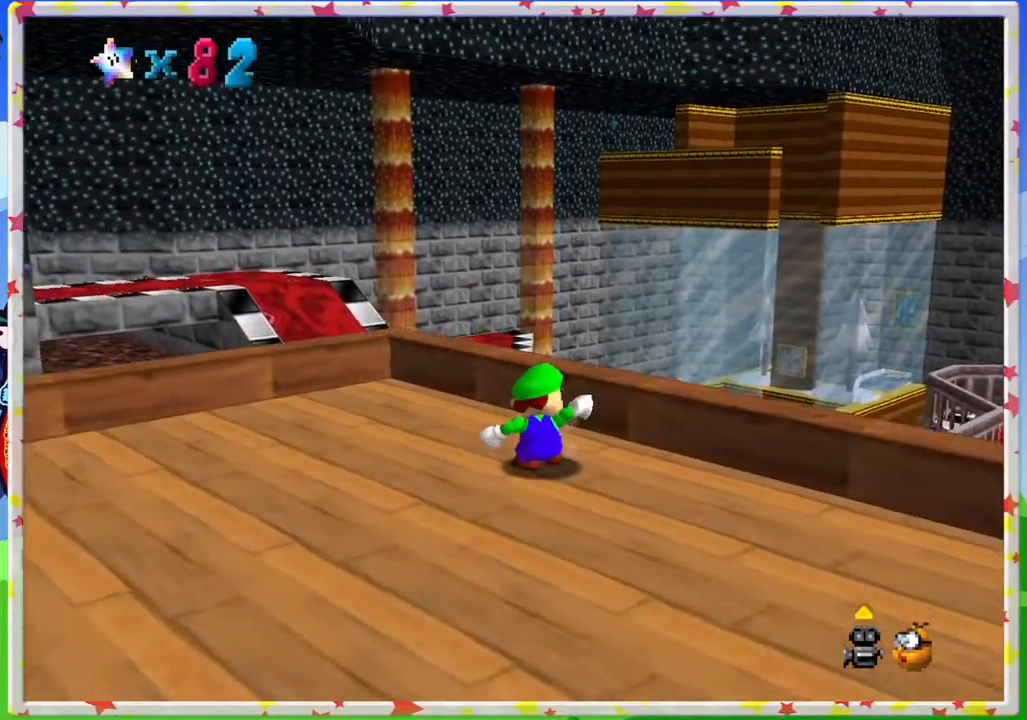
{"buttons": [], "left_stick": "right", "events": [[83, "C_UP", "down"], [200, "C_UP", "up"], [267, "left_stick", "right"]]}
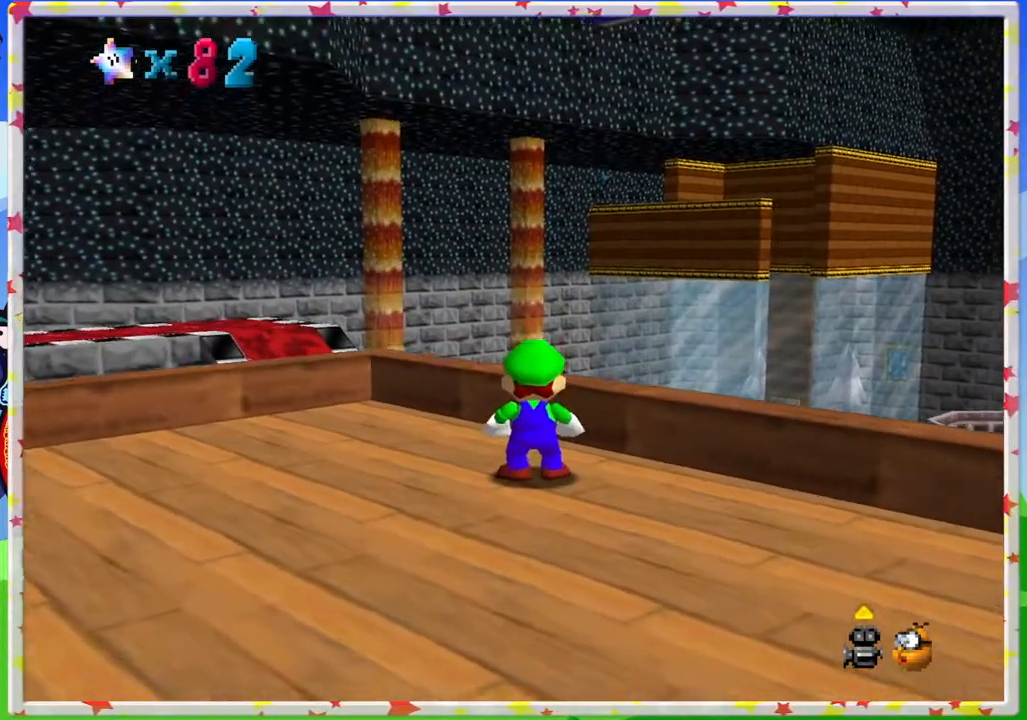
{"buttons": [], "left_stick": "right", "events": []}
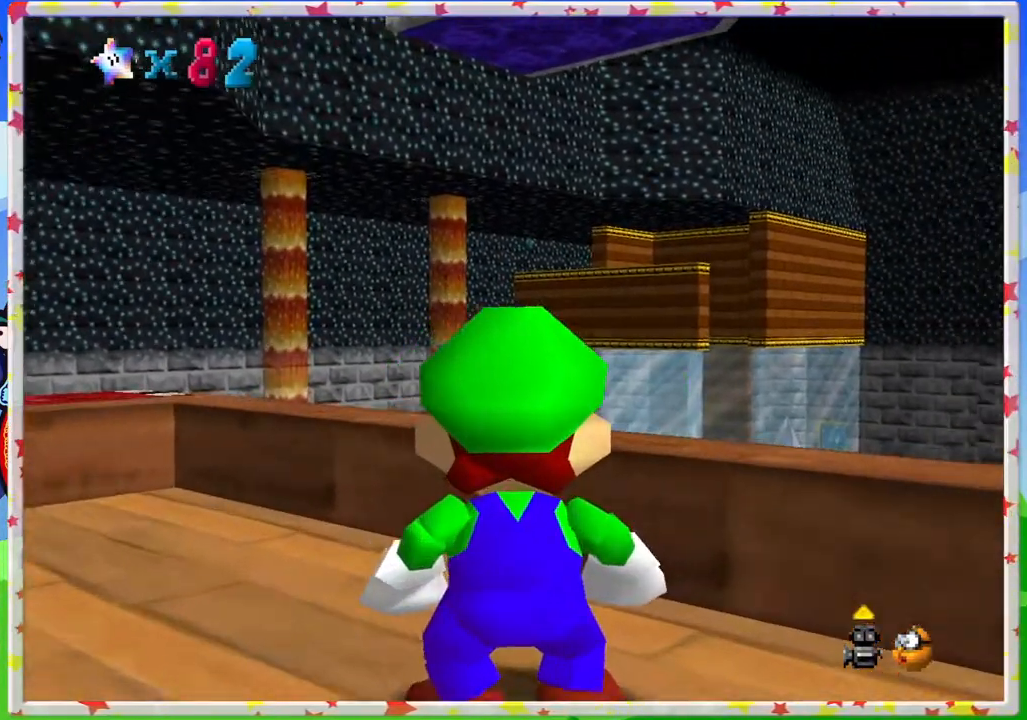
{"buttons": [], "left_stick": "center", "events": [[200, "left_stick", "up-right"], [367, "left_stick", "right"], [500, "left_stick", "center"]]}
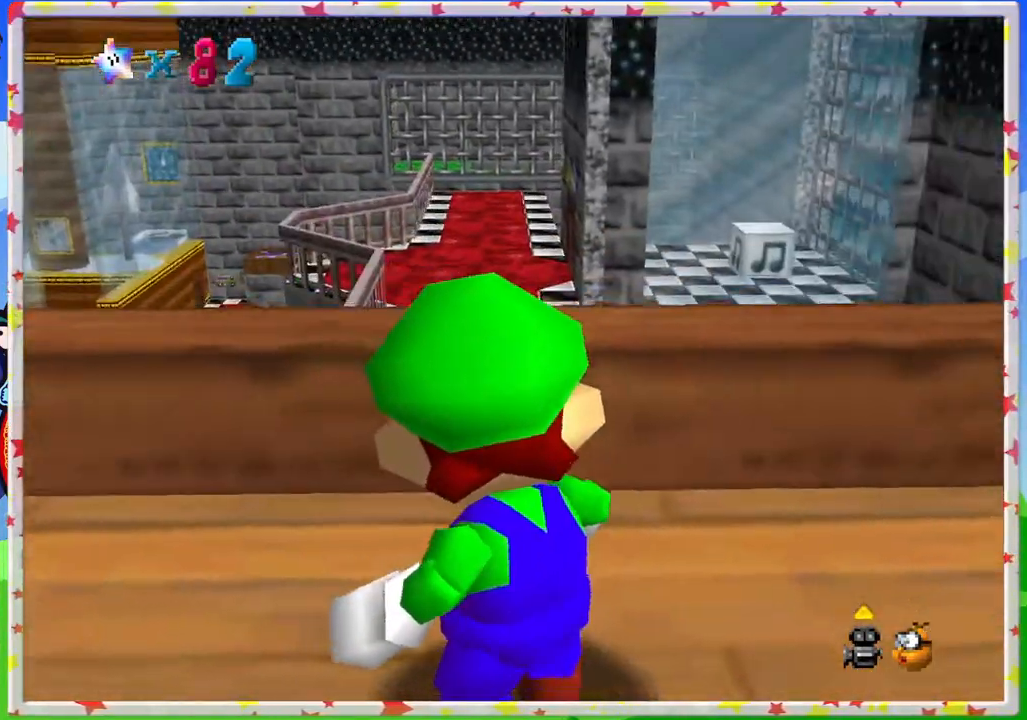
{"buttons": [], "left_stick": "down-left", "events": [[133, "left_stick", "down-left"]]}
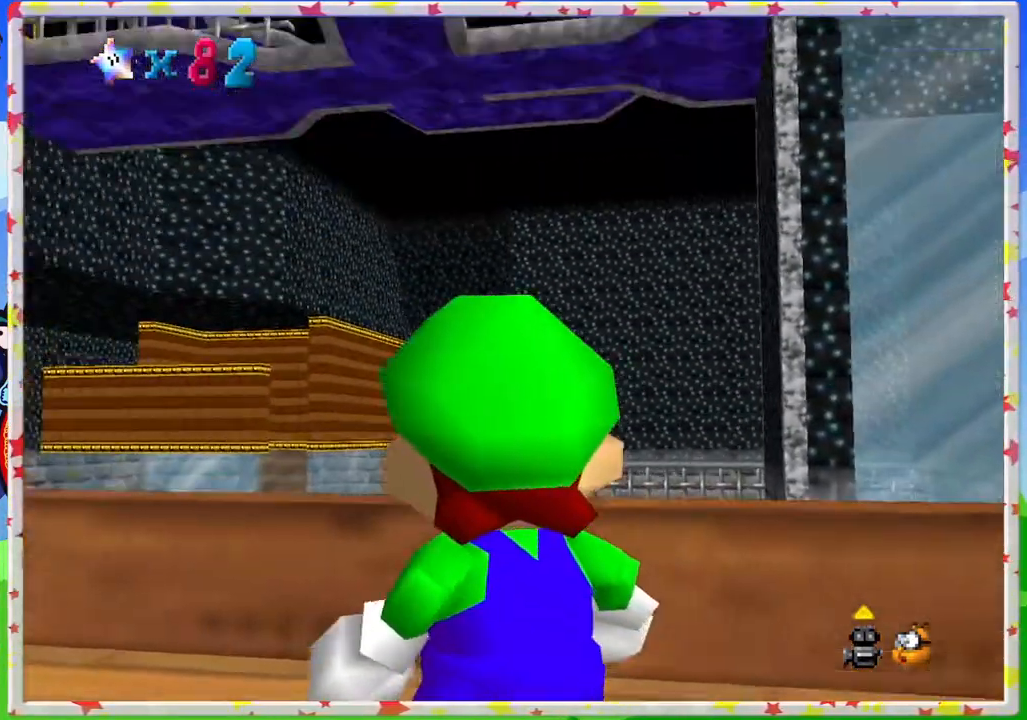
{"buttons": [], "left_stick": "center", "events": [[300, "left_stick", "center"]]}
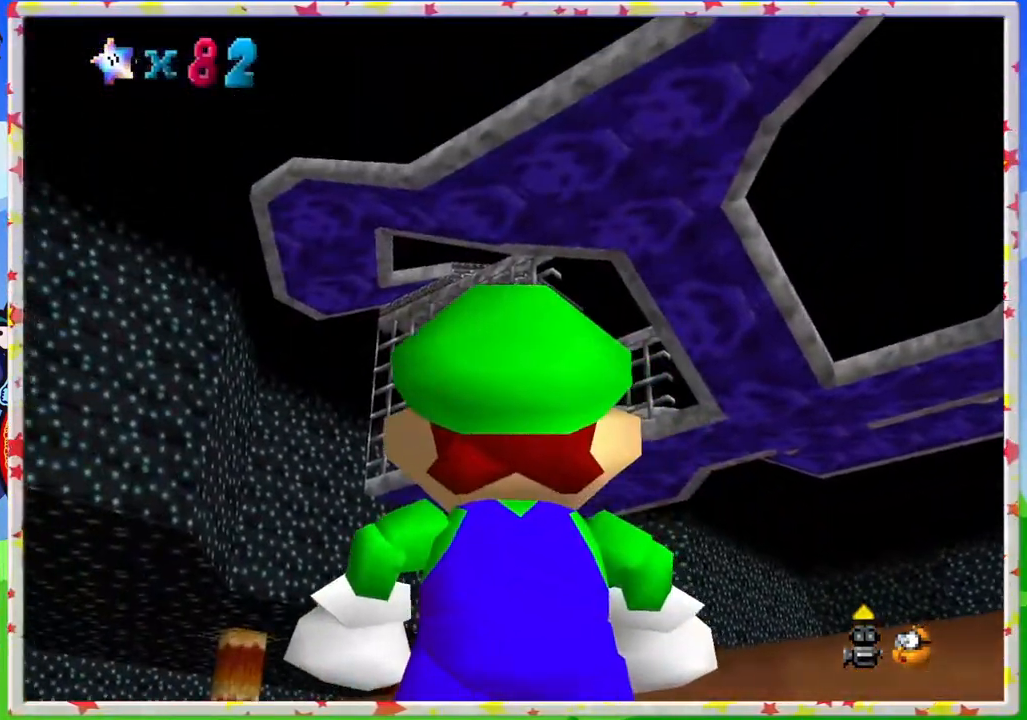
{"buttons": [], "left_stick": "right", "events": [[133, "left_stick", "up-right"], [300, "left_stick", "right"]]}
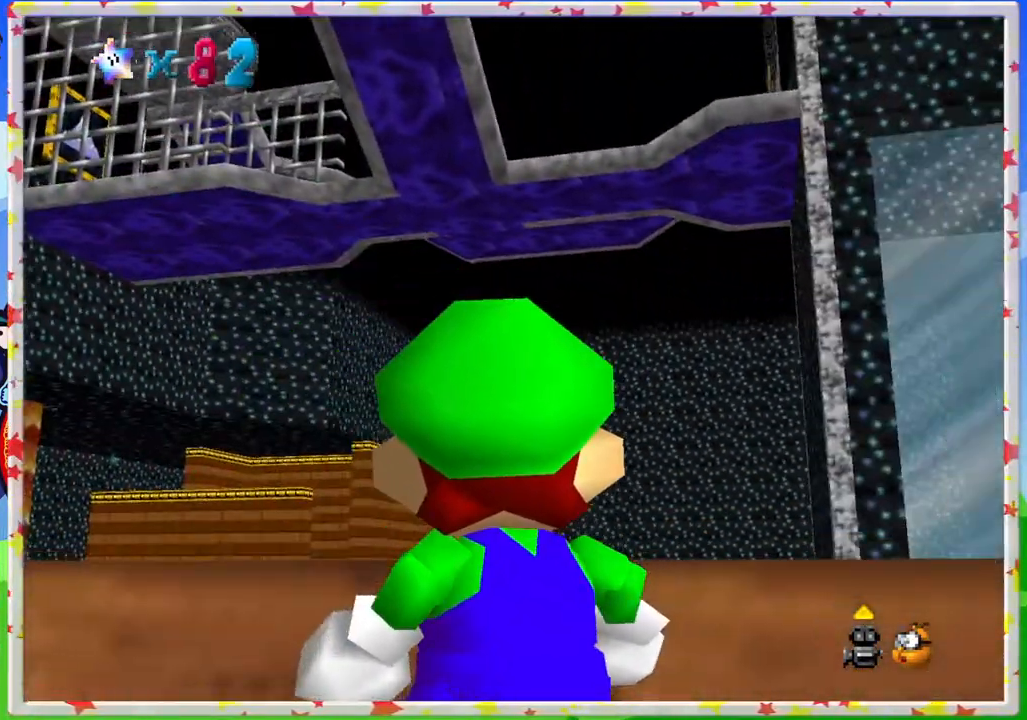
{"buttons": [], "left_stick": "left", "events": [[100, "left_stick", "down-right"], [233, "left_stick", "center"], [483, "left_stick", "left"]]}
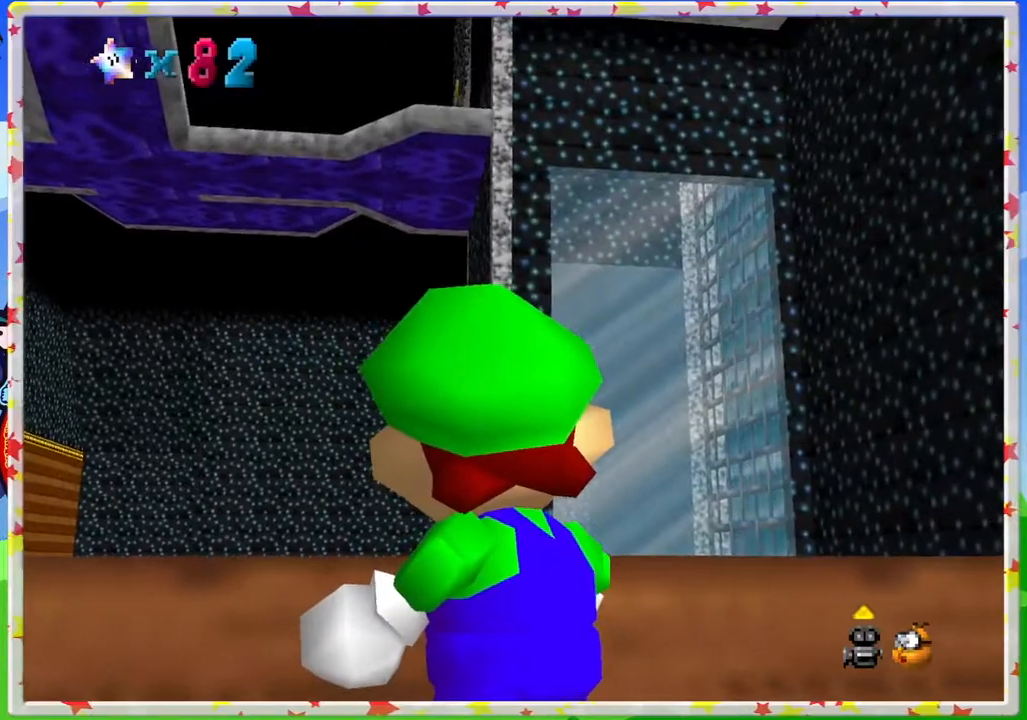
{"buttons": [], "left_stick": "center", "events": [[417, "left_stick", "center"]]}